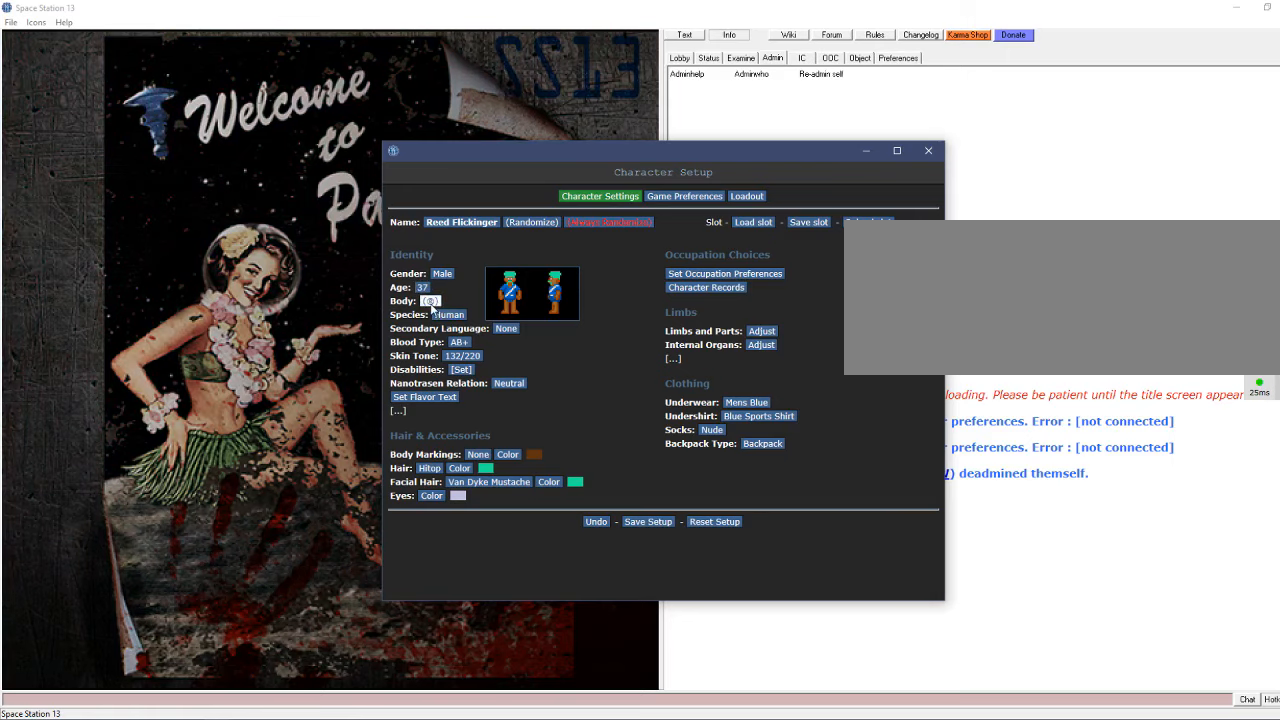
Gameplay with keyboard and mouse; each line is a JSON object with the keys and mouse buttons held at the frame after it. "events" lists presses ("down") and releases ("up") of ".", "/", "0", "1", "2", "3", "4", "5", "6", "7", "8", "9", "a", "alt_l", "alt_r", "b", "backslash", "backspace", "c", "caps_lock", "comma", "ctrl_l", "ctrl_r", "d", "e", "equals", "escape", "f", "f1", "f10", "f11", "f12", "f2", "f3", "f4", "f5", "f6", "f7", "f8", "f9", "g", "h", "i", "j", "k", "l", "lbracket", "m", "minus", "n", "o", "p", "q", "quote", "r", "rbracket", "return", "s", "semicolon", "shift_l", "shift_r", "space", "super", "t", "tab", "tilde", "u", "v", "w", "x", "y", "z", "mouse_left", "mouse_wheel" and "mouse_right" between this image and that frame as [ms after this image, input, new state], when the widget could be followed in between. "mouse_left", "mouse_wheel", "mouse_right" = the "left", "wheel", "right" buttons of the "mouse" list. No other keys are recorded. "wheel" means that the mouse wheel is clicked or scrolled. Mouse movement is not recorded.
{"keys": [], "mouse": [], "events": [[100, "mouse_left", "down"], [167, "mouse_left", "up"]]}
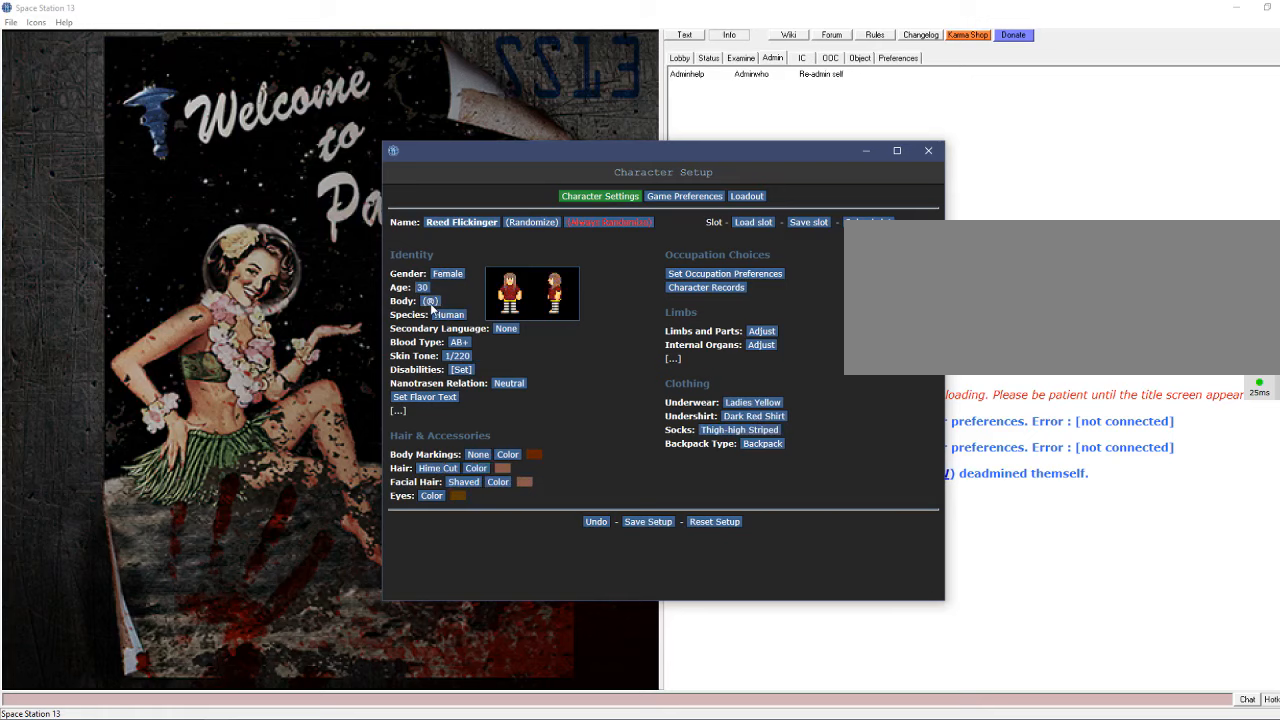
{"keys": [], "mouse": [], "events": [[133, "mouse_left", "down"], [266, "mouse_left", "up"]]}
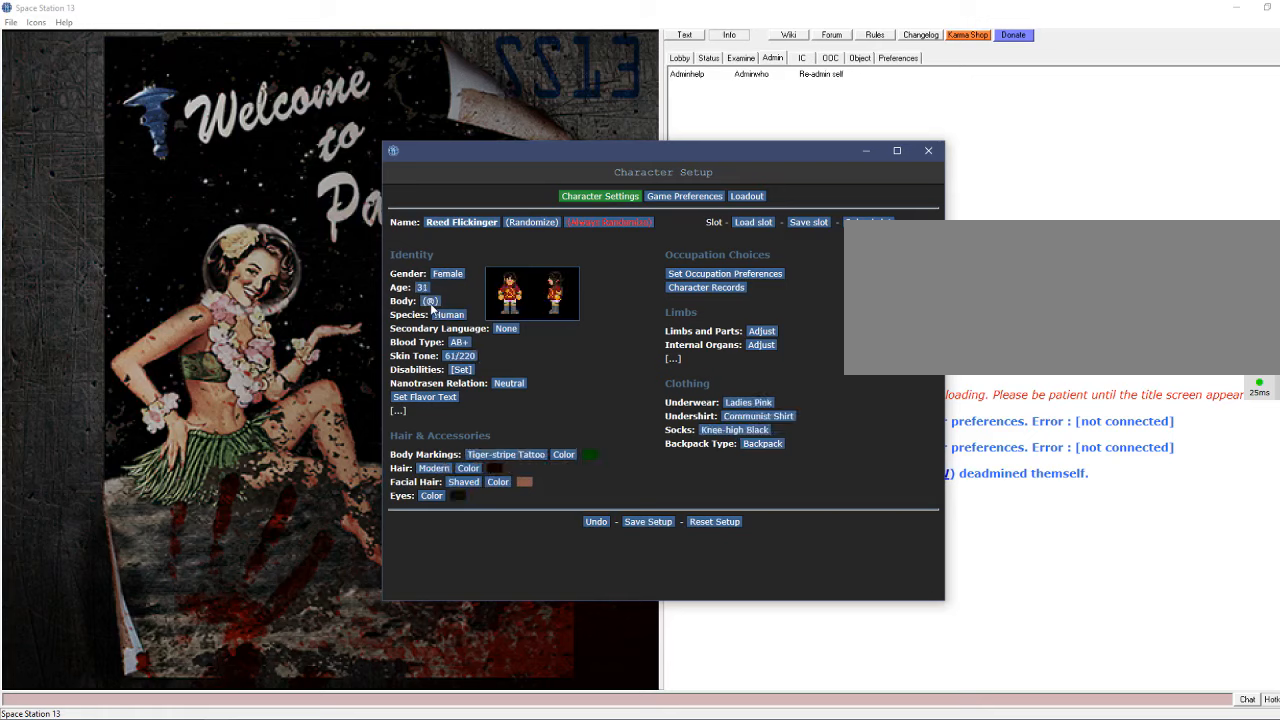
{"keys": [], "mouse": [], "events": [[233, "mouse_left", "down"], [366, "mouse_left", "up"]]}
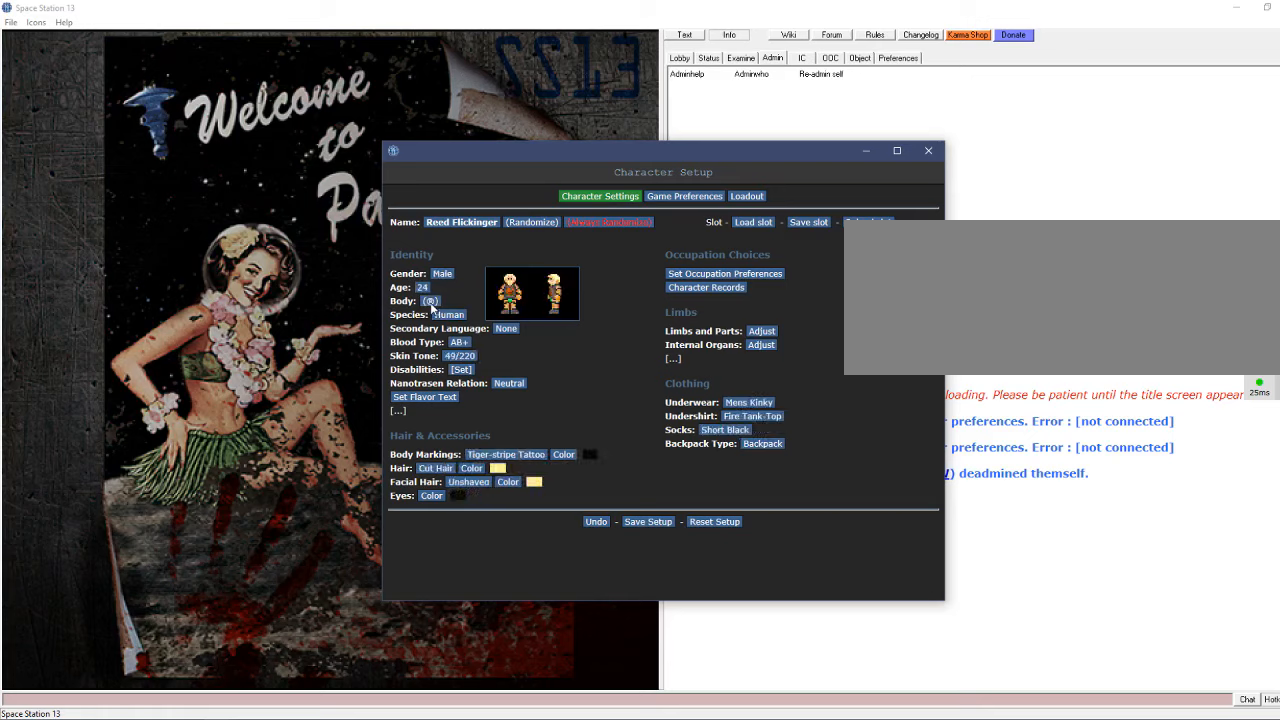
{"keys": [], "mouse": [], "events": []}
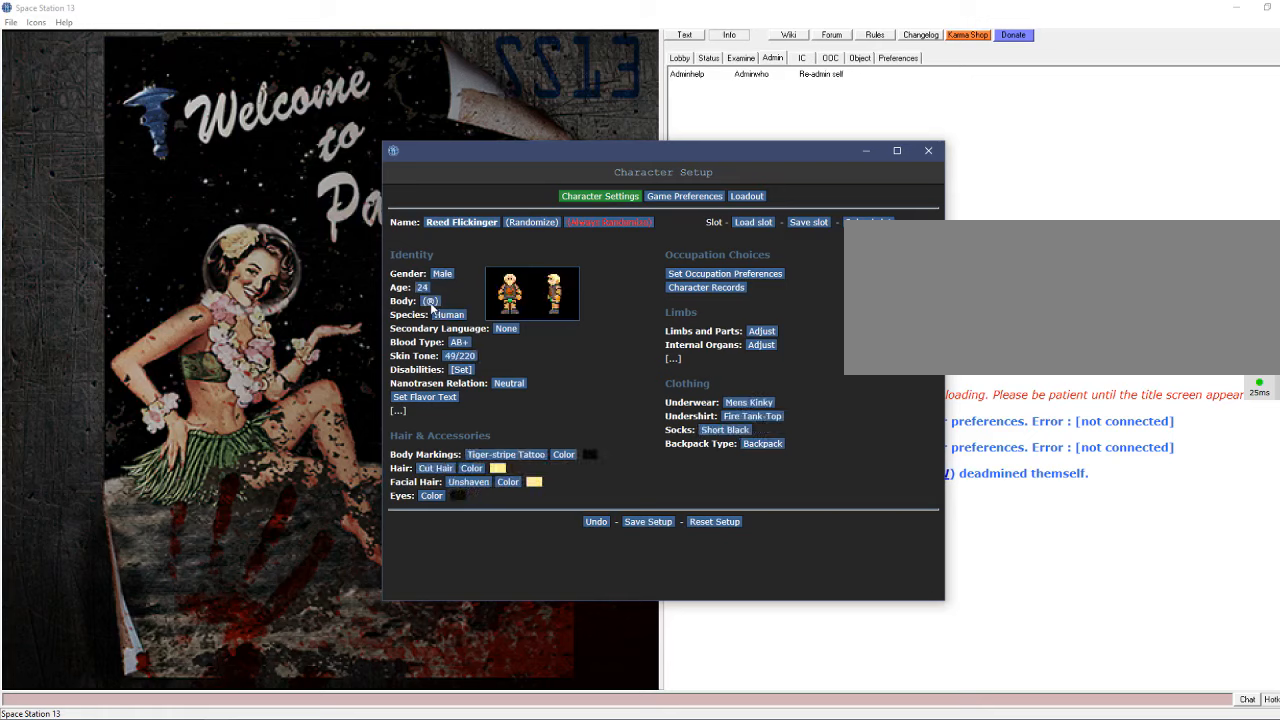
{"keys": [], "mouse": [], "events": []}
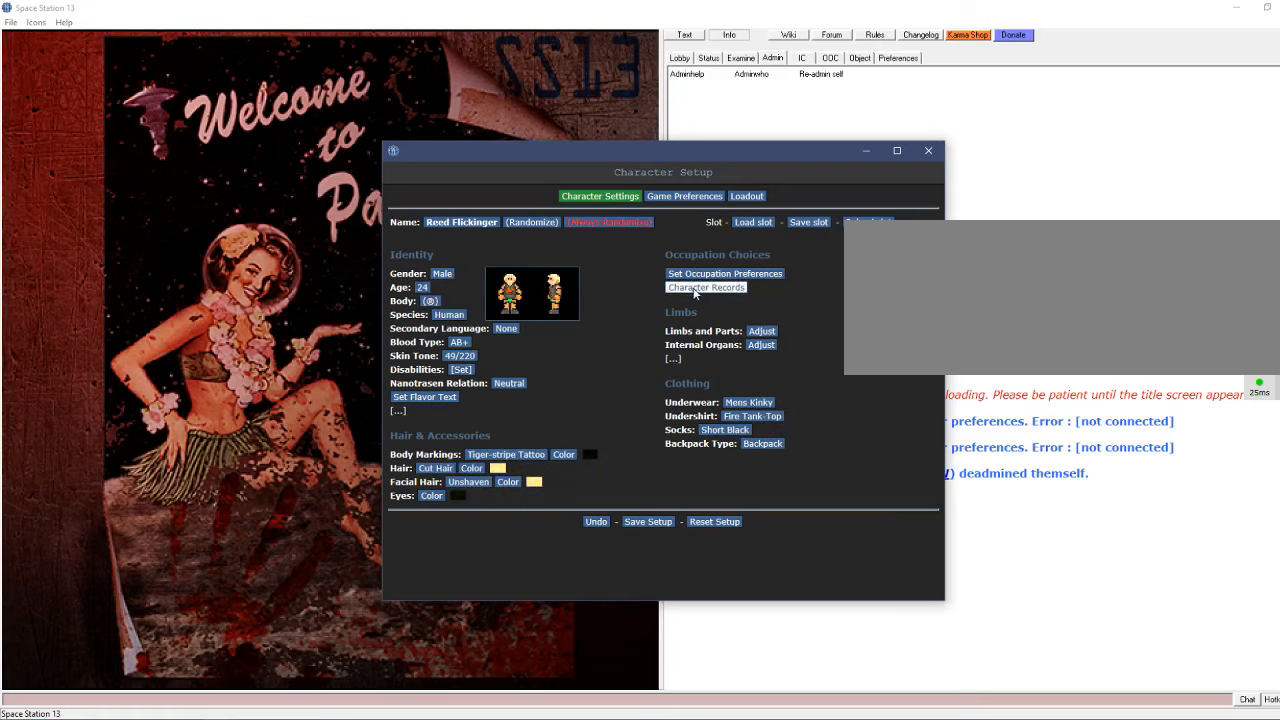
{"keys": [], "mouse": [], "events": []}
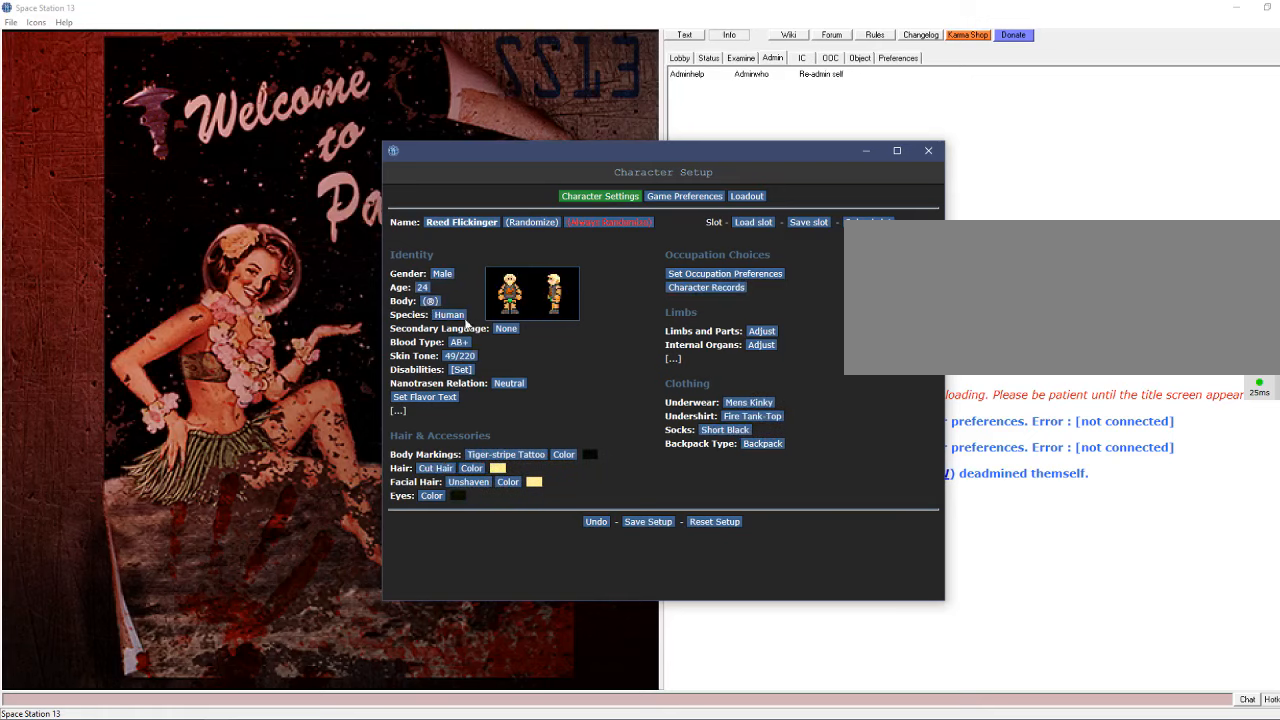
{"keys": [], "mouse": [], "events": [[400, "mouse_left", "down"], [466, "mouse_left", "up"]]}